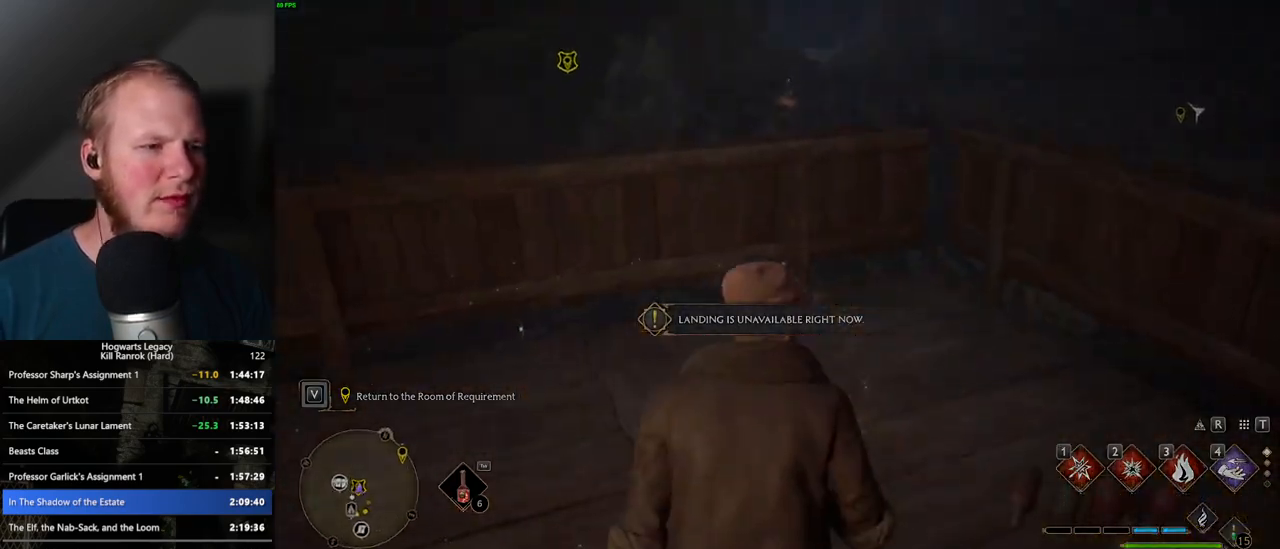
Gameplay with keyboard and mouse; each line is a JSON object with the keys and mouse buttons held at the frame after it. "events" lists presses ("down") and releases ("up") of ".", "/", "0", "1", "2", "3", "4", "5", "6", "7", "8", "9", "a", "alt_l", "alt_r", "b", "backslash", "backspace", "c", "caps_lock", "comma", "ctrl_l", "ctrl_r", "d", "e", "equals", "escape", "f", "f1", "f10", "f11", "f12", "f2", "f3", "f4", "f5", "f6", "f7", "f8", "f9", "g", "h", "i", "j", "k", "l", "lbracket", "m", "minus", "n", "o", "p", "q", "quote", "r", "rbracket", "return", "s", "semicolon", "shift_l", "shift_r", "space", "super_l", "super_r", "t", "tab", "tilde", "u", "v", "w", "x", "y", "z", "mouse_left", "mouse_wheel", "mouse_right", "mouse_mb4" and "mouse_mb5" between this image and that frame as [ms after this image, input, new state], when the widget could be followed in between. "mouse_left", "mouse_wheel", "mouse_right", "mouse_mb4", "mouse_mb5" = the "left", "wheel", "right", "mb4", "mb5" buttons of the "mouse" list. No other keys are recorded. "wheel" means that the mouse wheel is clicked or scrolled. Mouse movement is not recorded.
{"keys": [], "mouse": [], "events": [[133, "f", "down"], [150, "w", "up"], [200, "f", "up"]]}
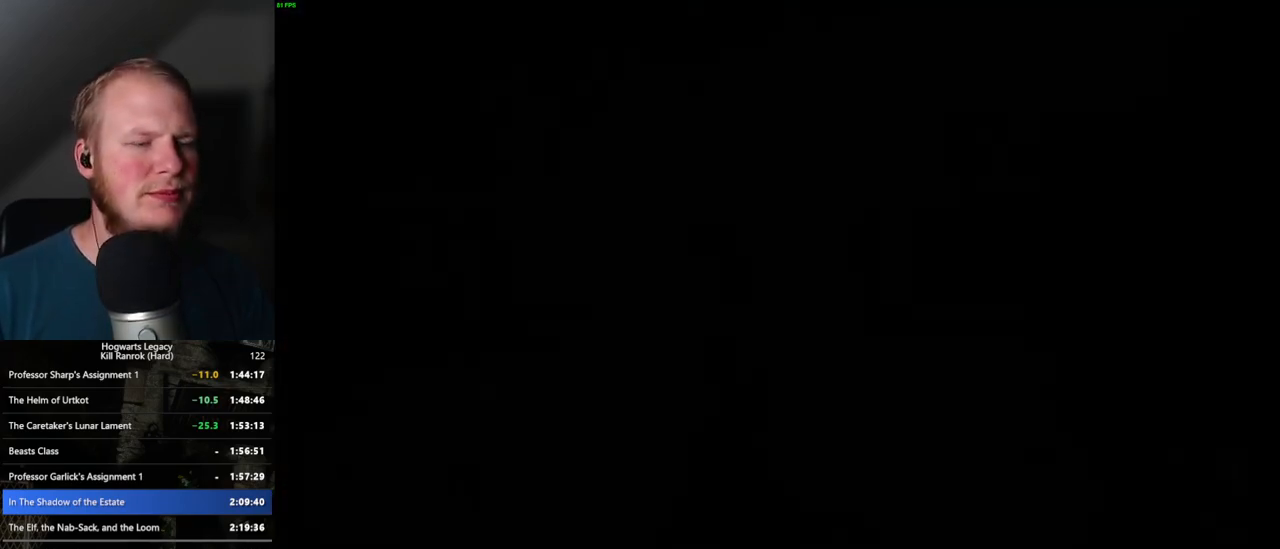
{"keys": [], "mouse": [], "events": []}
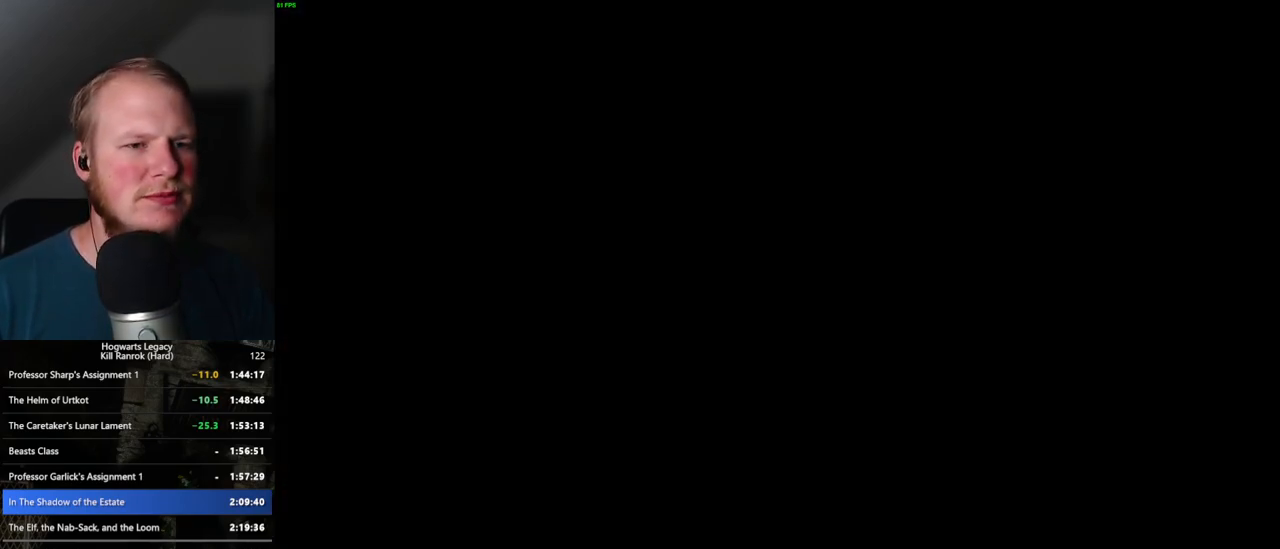
{"keys": [], "mouse": [], "events": []}
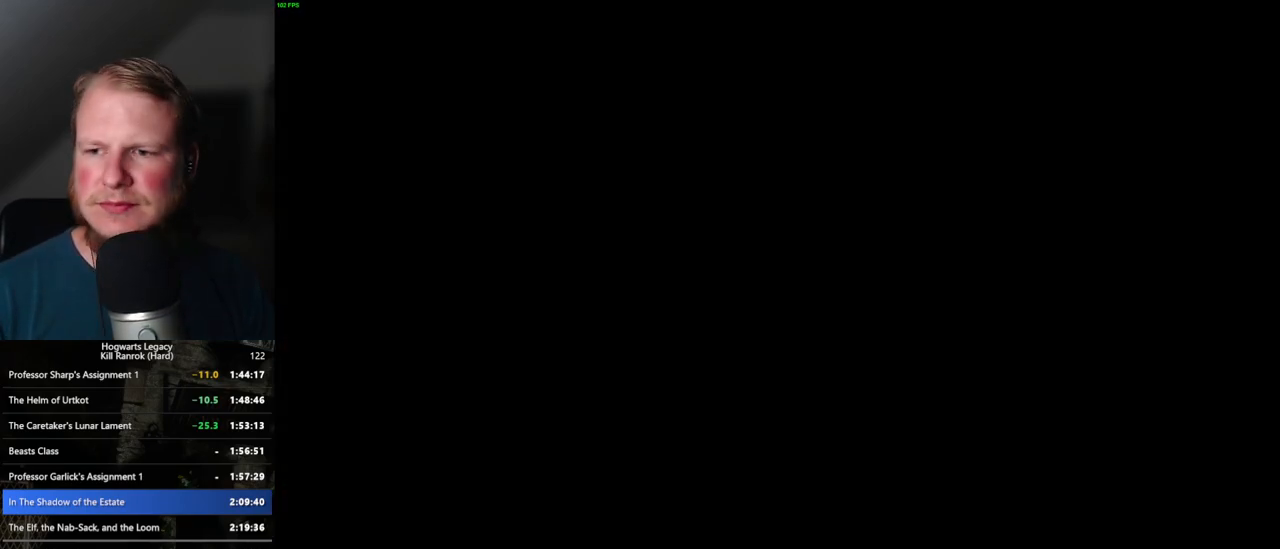
{"keys": [], "mouse": [], "events": []}
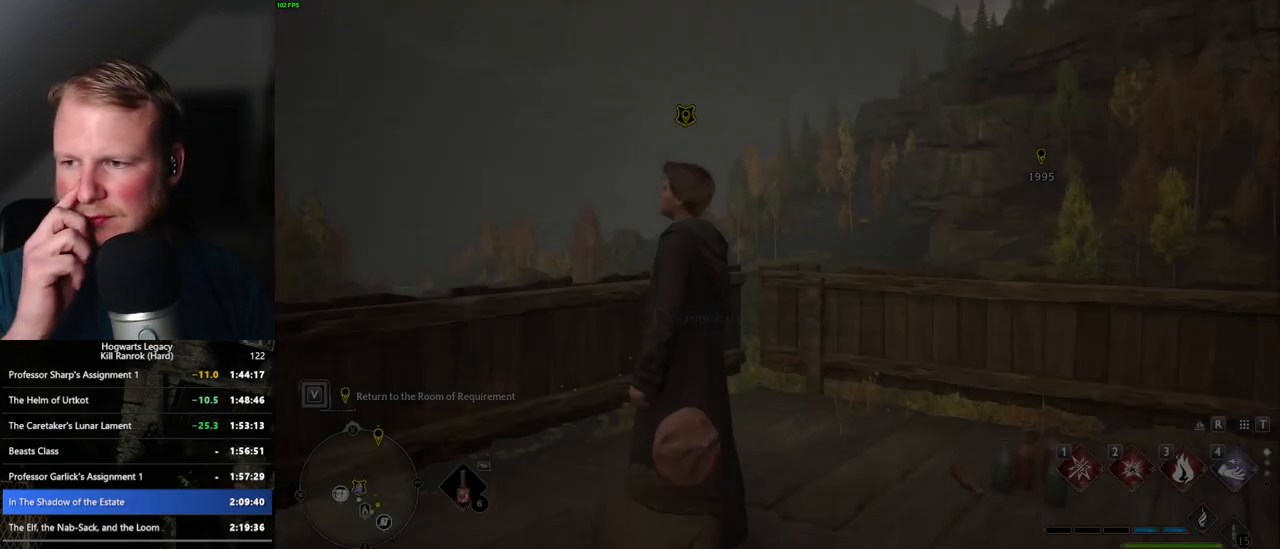
{"keys": [], "mouse": [], "events": []}
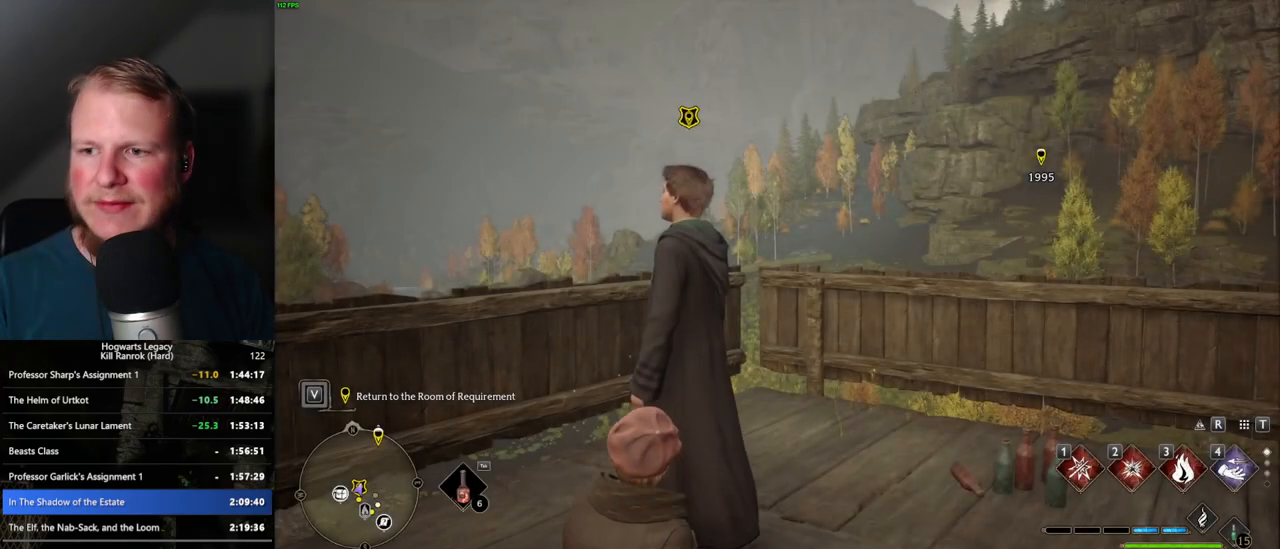
{"keys": [], "mouse": [], "events": []}
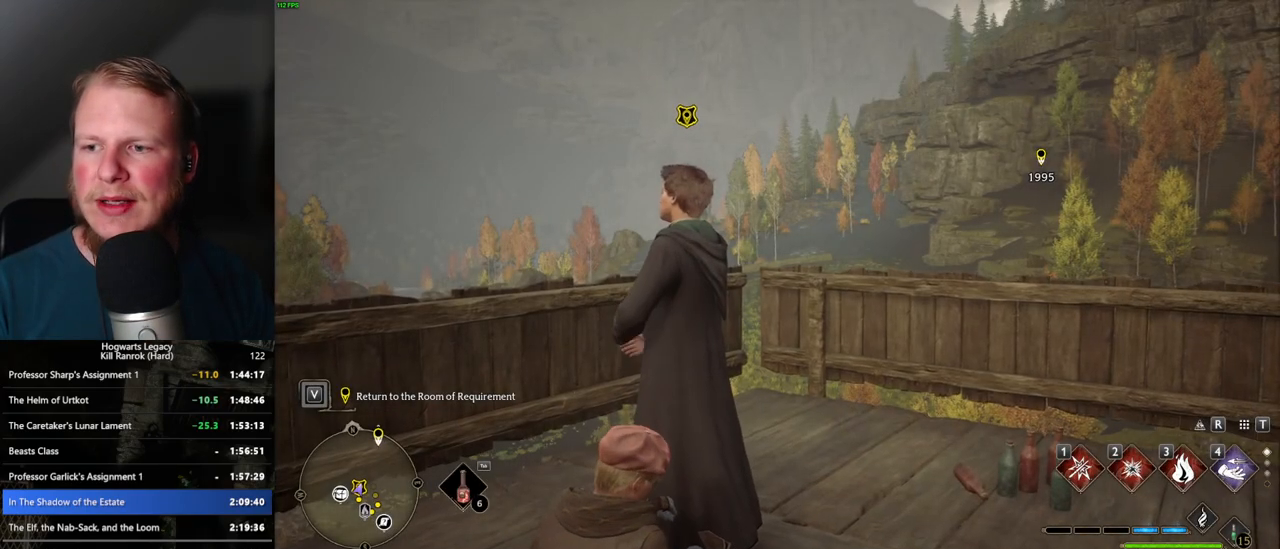
{"keys": [], "mouse": [], "events": []}
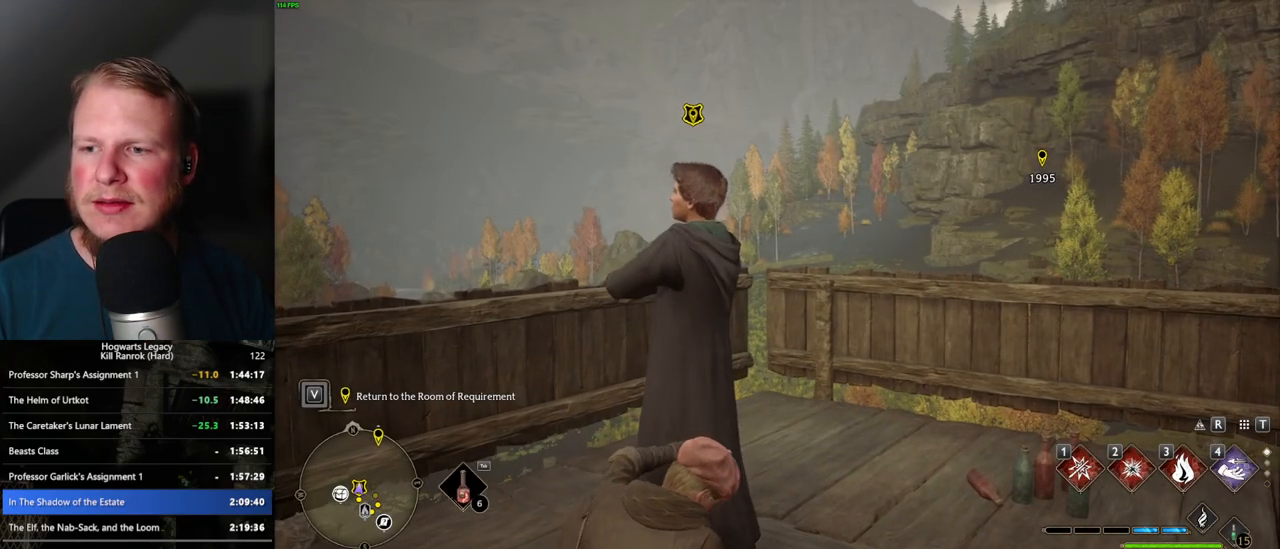
{"keys": [], "mouse": [], "events": []}
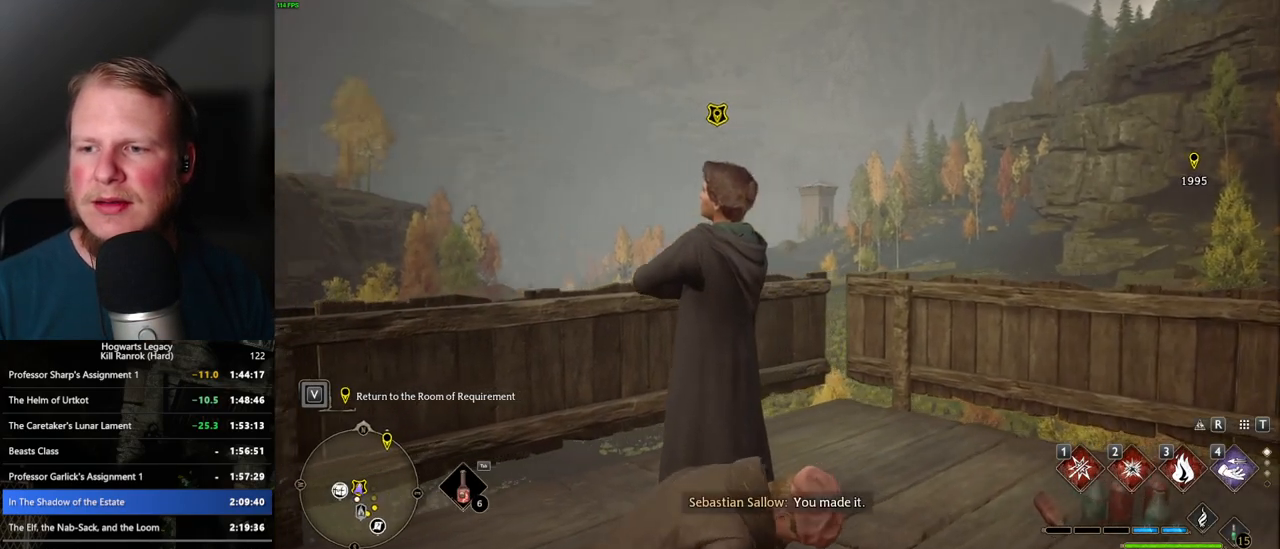
{"keys": [], "mouse": [], "events": []}
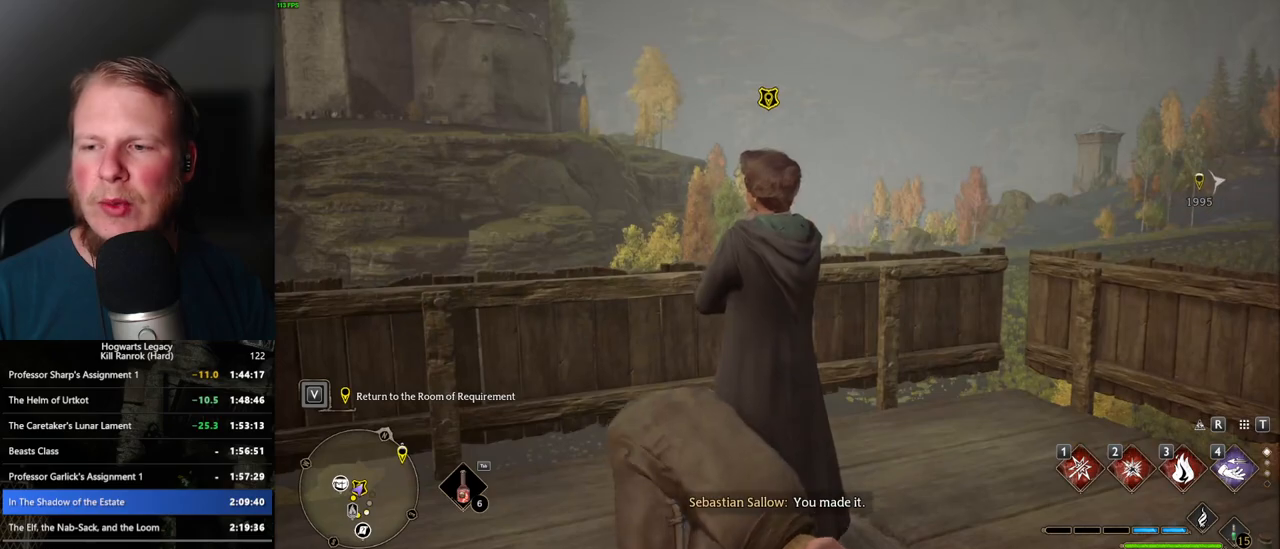
{"keys": [], "mouse": [], "events": []}
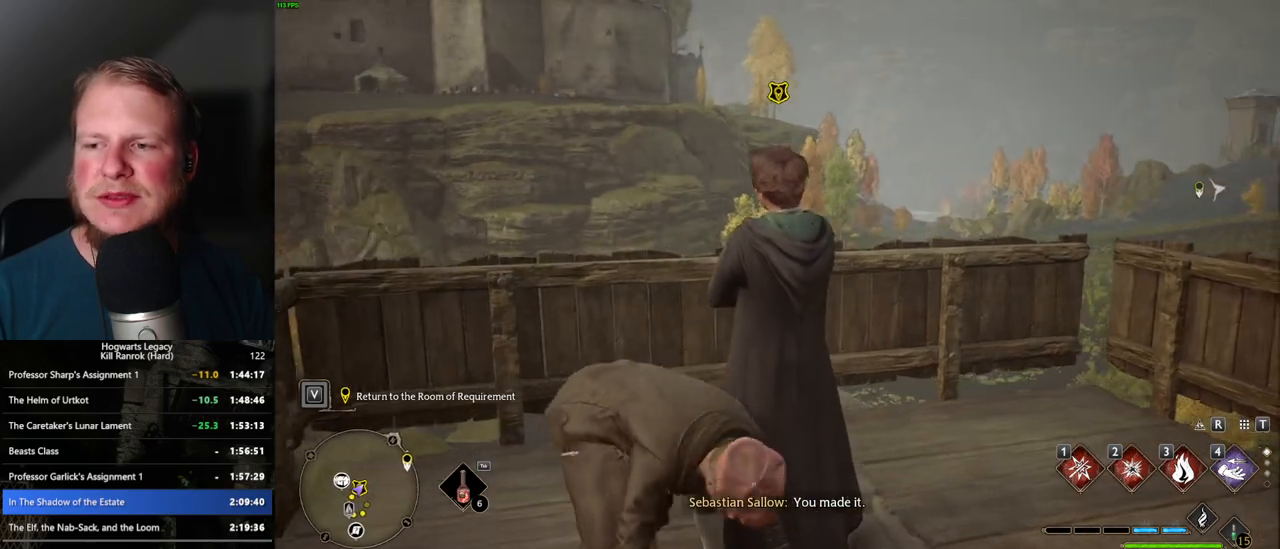
{"keys": [], "mouse": [], "events": []}
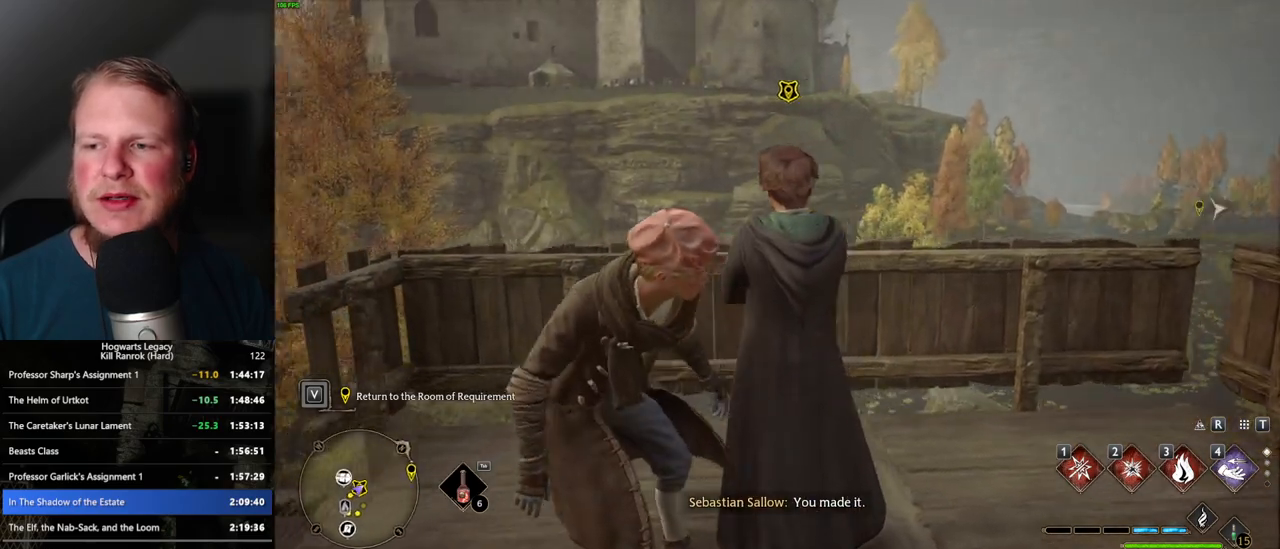
{"keys": [], "mouse": [], "events": [[17, "w", "down"], [250, "f", "down"], [283, "w", "up"], [333, "f", "up"], [433, "f", "down"], [483, "f", "up"]]}
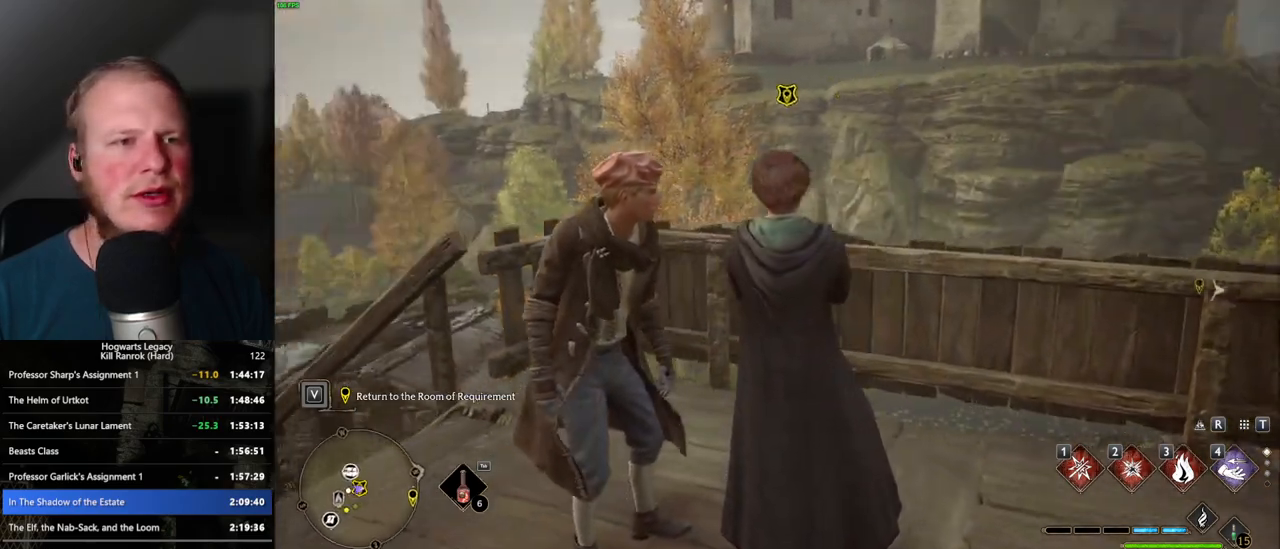
{"keys": ["f"], "mouse": [], "events": [[67, "f", "down"], [133, "f", "up"], [217, "f", "down"], [267, "f", "up"], [367, "f", "down"], [417, "f", "up"], [500, "f", "down"]]}
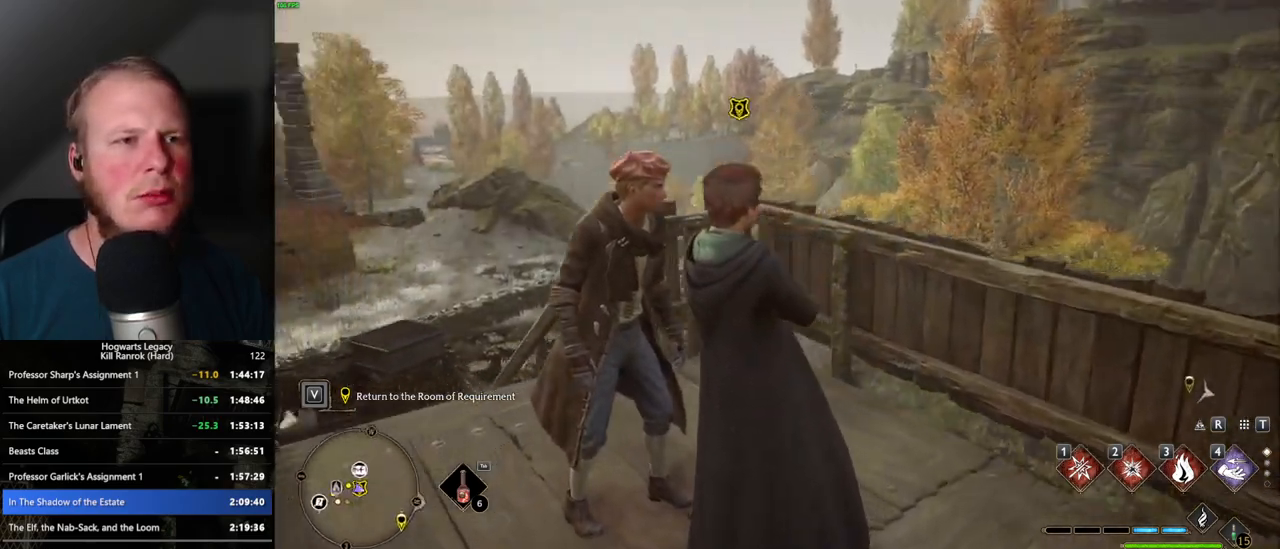
{"keys": [], "mouse": [], "events": [[50, "f", "up"], [133, "f", "down"], [200, "f", "up"], [283, "f", "down"], [367, "f", "up"]]}
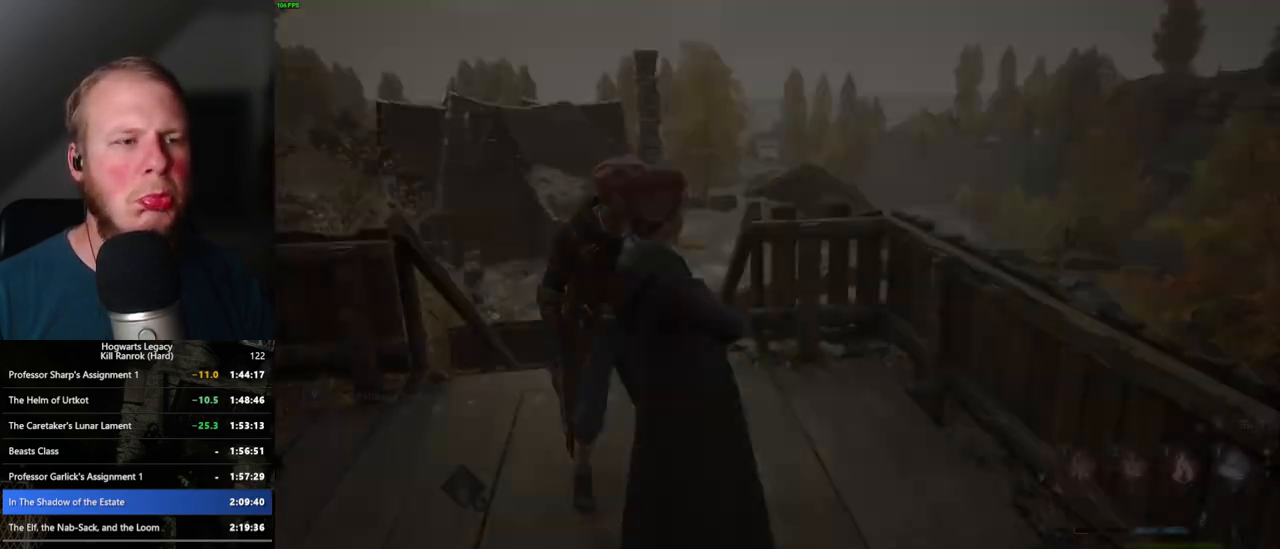
{"keys": [], "mouse": [], "events": [[250, "q", "down"], [250, "space", "down"], [283, "mouse_wheel", "down"], [300, "mouse_wheel", "up"], [300, "q", "up"], [300, "space", "up"], [400, "q", "down"], [417, "space", "down"], [450, "q", "up"], [467, "space", "up"]]}
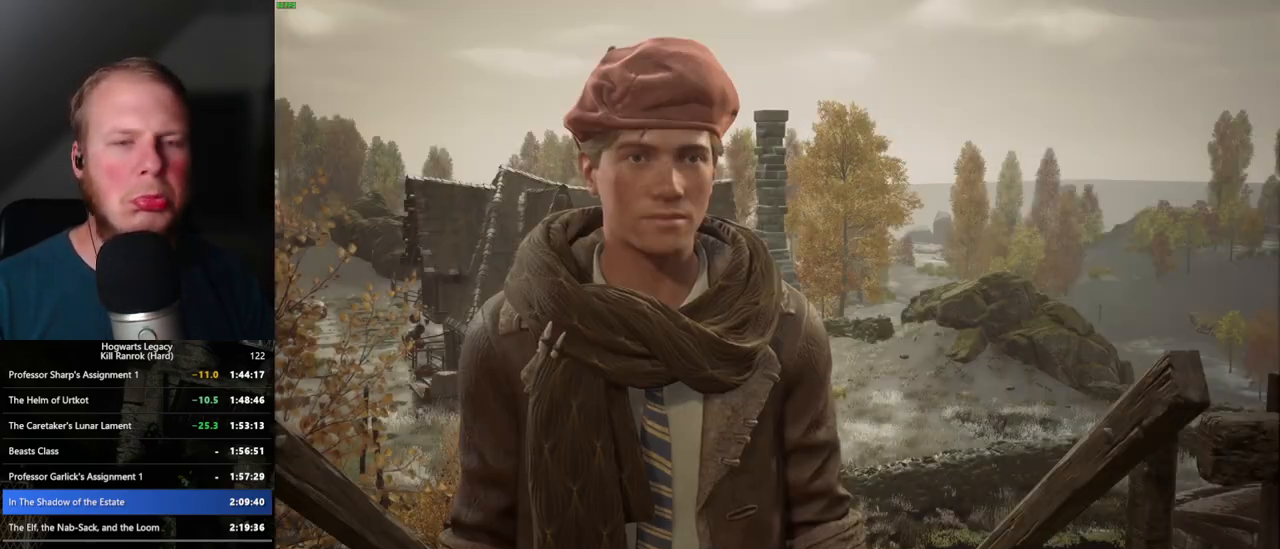
{"keys": ["space"], "mouse": [], "events": [[50, "q", "down"], [50, "space", "down"], [100, "q", "up"], [117, "space", "up"], [133, "mouse_wheel", "down"], [200, "q", "down"], [200, "space", "down"], [217, "mouse_wheel", "up"], [233, "mouse_wheel", "down"], [250, "mouse_wheel", "up"], [250, "q", "up"], [267, "space", "up"], [300, "mouse_wheel", "down"], [350, "mouse_wheel", "up"], [367, "q", "down"], [367, "space", "down"], [417, "q", "up"], [450, "space", "up"], [500, "space", "down"]]}
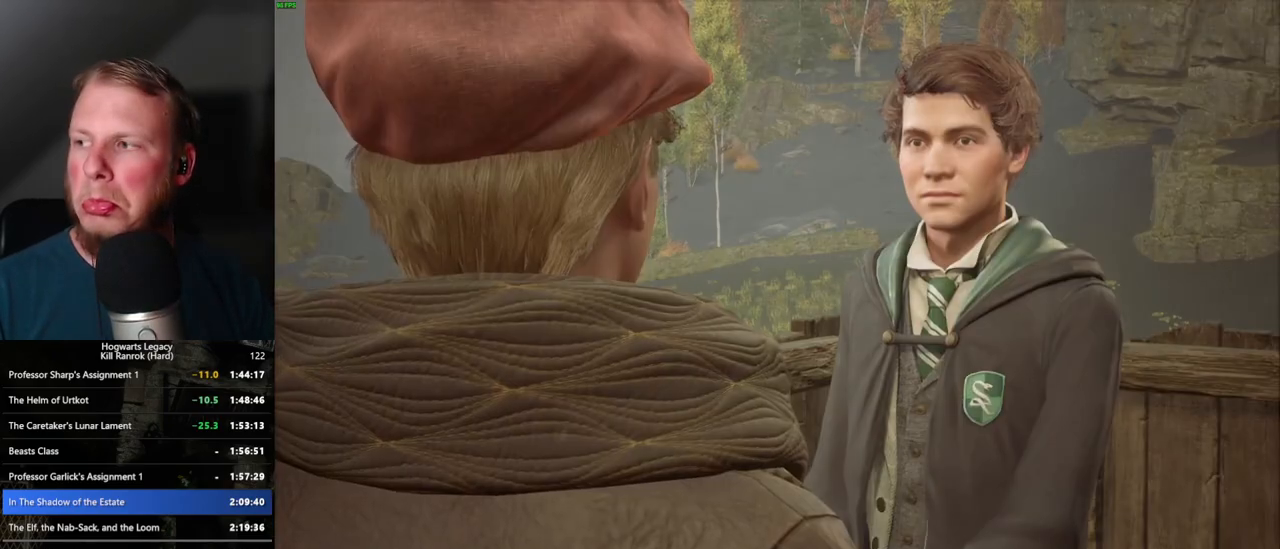
{"keys": ["q", "space"], "mouse": [], "events": [[17, "q", "down"], [83, "q", "up"], [83, "space", "up"], [167, "q", "down"], [167, "space", "down"], [217, "q", "up"], [217, "space", "up"], [233, "mouse_wheel", "down"], [300, "mouse_wheel", "up"], [317, "q", "down"], [333, "space", "down"], [383, "q", "up"], [383, "space", "up"], [467, "q", "down"], [483, "space", "down"]]}
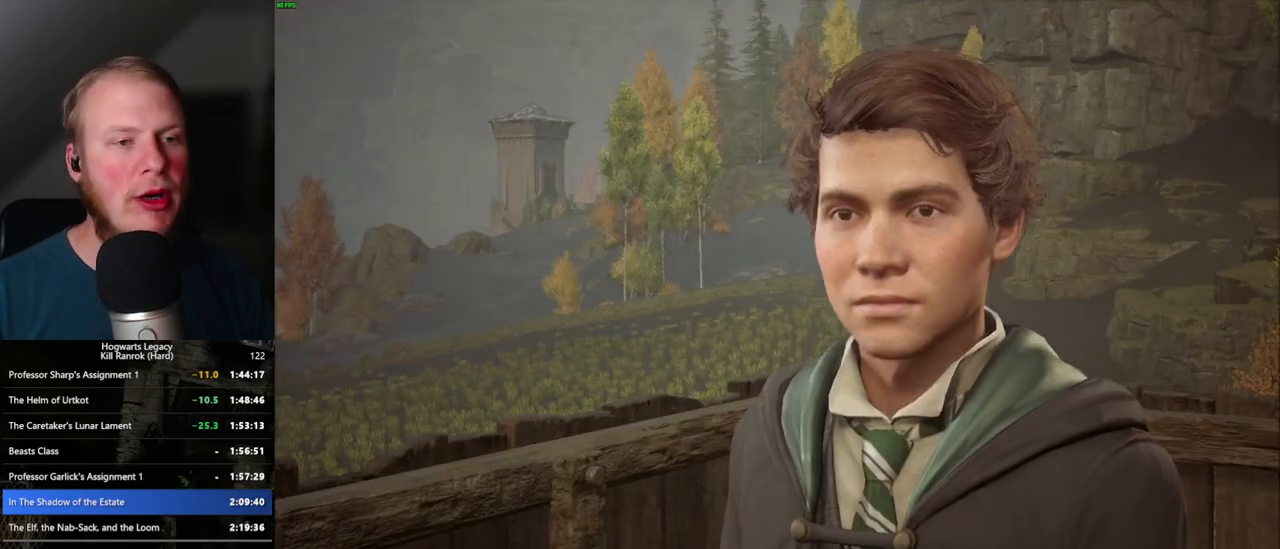
{"keys": [], "mouse": [], "events": [[17, "mouse_wheel", "down"], [33, "mouse_wheel", "up"], [50, "q", "up"], [50, "space", "up"], [117, "mouse_wheel", "down"], [133, "mouse_wheel", "up"], [133, "q", "down"], [150, "mouse_wheel", "down"], [150, "space", "down"], [183, "mouse_wheel", "up"], [183, "space", "up"], [200, "q", "up"], [283, "q", "down"], [300, "space", "down"], [350, "q", "up"], [350, "space", "up"], [433, "mouse_wheel", "down"], [433, "q", "down"], [450, "mouse_wheel", "up"], [450, "space", "down"], [467, "mouse_wheel", "down"], [483, "mouse_wheel", "up"], [500, "q", "up"], [500, "space", "up"]]}
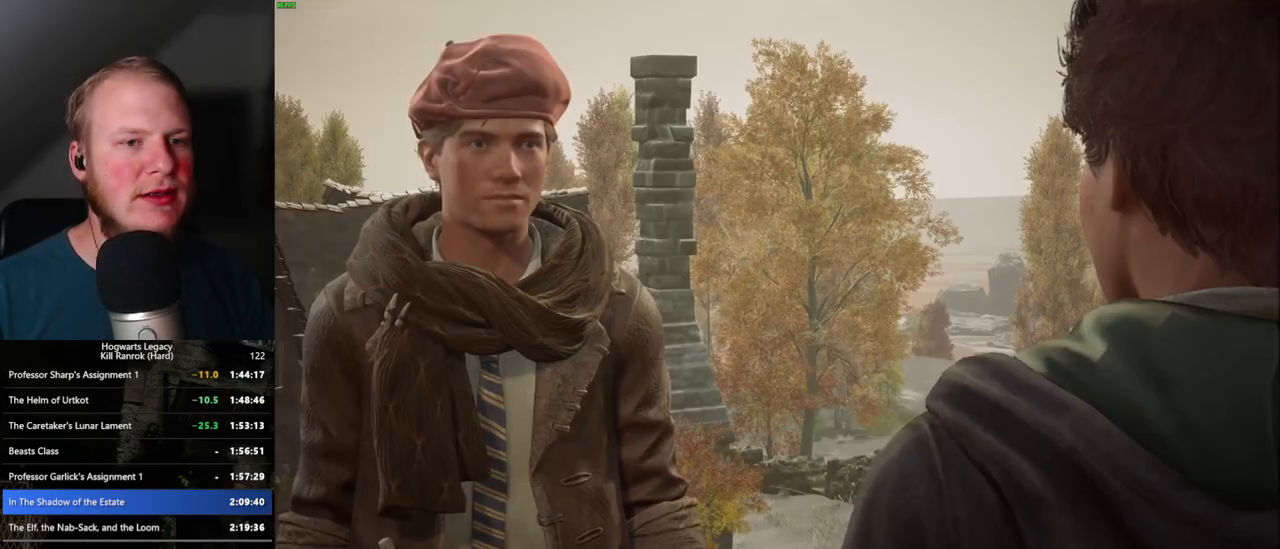
{"keys": [], "mouse": ["wheel"], "events": [[17, "mouse_wheel", "down"], [50, "mouse_wheel", "up"], [67, "mouse_wheel", "down"], [83, "mouse_wheel", "up"], [83, "q", "down"], [100, "space", "down"], [167, "space", "up"], [183, "q", "up"], [250, "q", "down"], [267, "space", "down"], [317, "space", "up"], [333, "q", "up"], [383, "mouse_wheel", "down"], [400, "q", "down"], [417, "mouse_wheel", "up"], [417, "space", "down"], [433, "mouse_wheel", "down"], [467, "mouse_wheel", "up"], [467, "q", "up"], [467, "space", "up"], [483, "mouse_wheel", "down"]]}
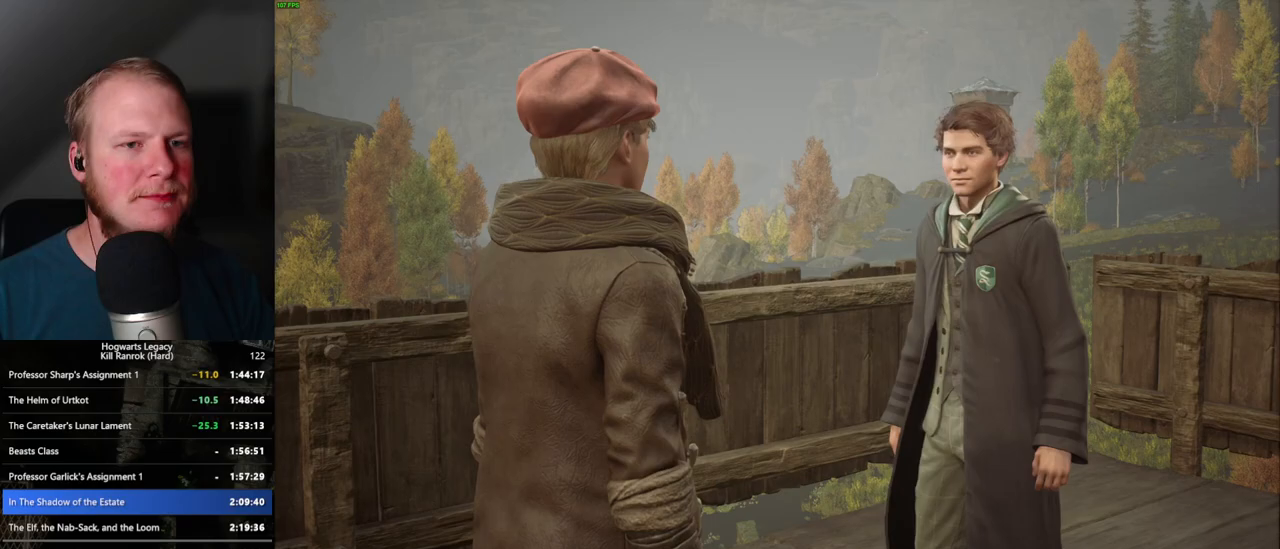
{"keys": [], "mouse": [], "events": [[67, "mouse_wheel", "up"], [67, "q", "down"], [83, "space", "down"], [117, "space", "up"], [133, "q", "up"], [217, "q", "down"], [250, "space", "down"], [283, "q", "up"], [283, "space", "up"], [300, "mouse_wheel", "down"], [317, "mouse_wheel", "up"], [383, "q", "down"], [400, "space", "down"], [417, "mouse_wheel", "down"], [433, "mouse_wheel", "up"], [433, "q", "up"], [433, "space", "up"], [467, "mouse_wheel", "down"], [500, "mouse_wheel", "up"]]}
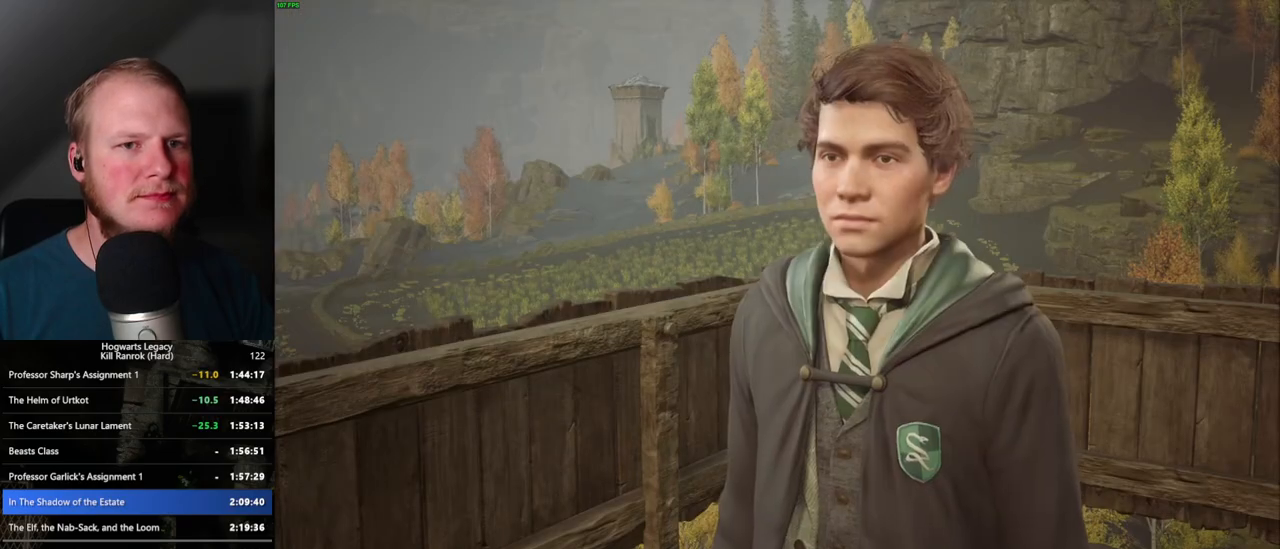
{"keys": [], "mouse": [], "events": [[17, "q", "down"], [33, "space", "down"], [150, "q", "up"], [150, "space", "up"], [200, "q", "down"], [267, "mouse_wheel", "down"], [300, "mouse_wheel", "up"], [300, "q", "up"], [317, "mouse_wheel", "down"], [367, "q", "down"], [400, "mouse_wheel", "up"], [400, "space", "down"], [433, "space", "up"], [450, "q", "up"]]}
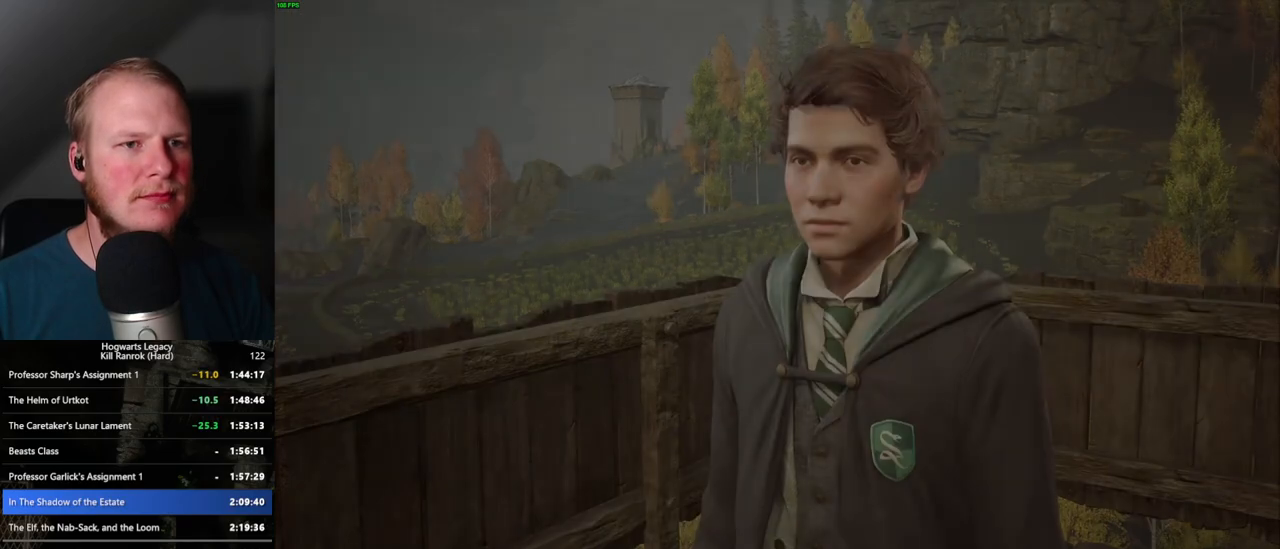
{"keys": ["w"], "mouse": [], "events": [[17, "q", "down"], [50, "space", "down"], [100, "q", "up"], [100, "space", "up"], [183, "q", "down"], [200, "space", "down"], [233, "space", "up"], [250, "q", "up"], [450, "w", "down"]]}
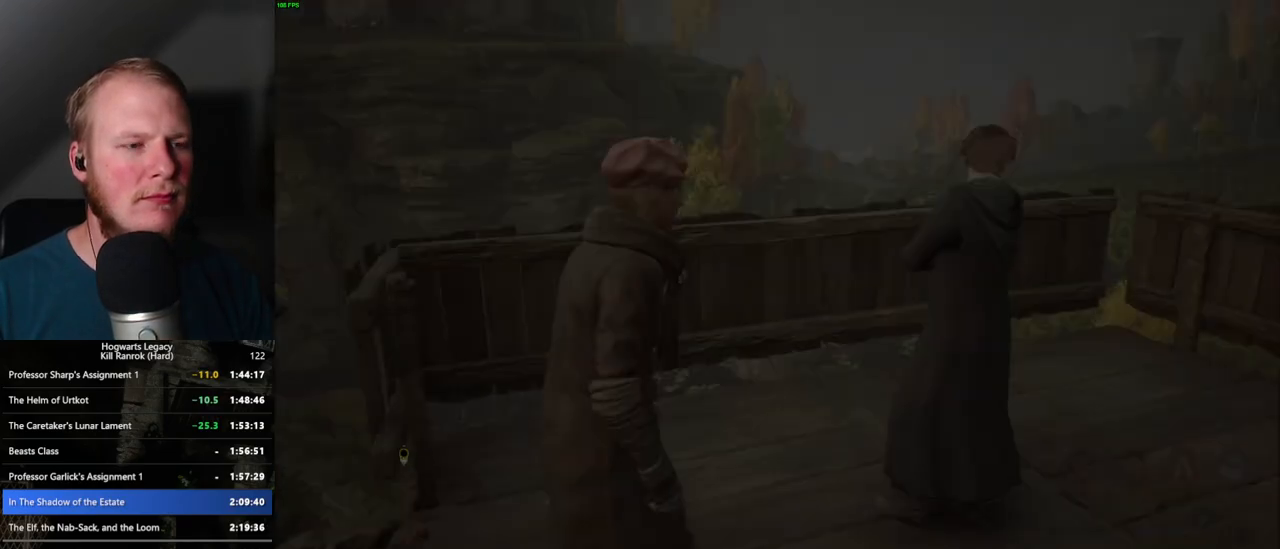
{"keys": ["space", "w"], "mouse": [], "events": [[200, "shift_l", "down"], [317, "shift_l", "up"], [417, "space", "down"]]}
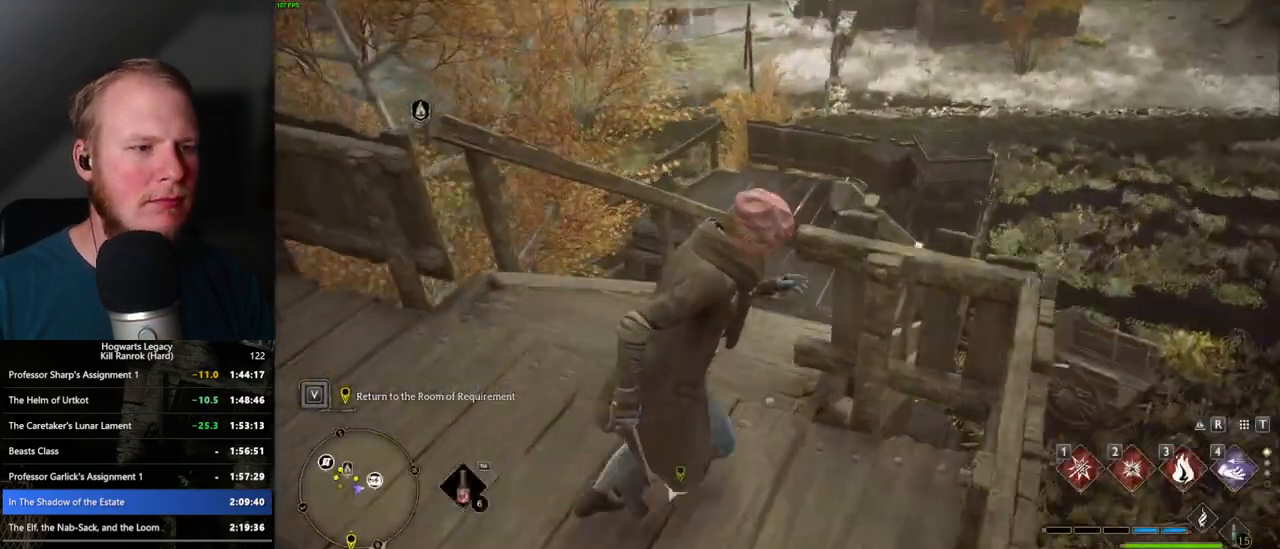
{"keys": ["a", "space", "w"], "mouse": [], "events": [[433, "a", "down"]]}
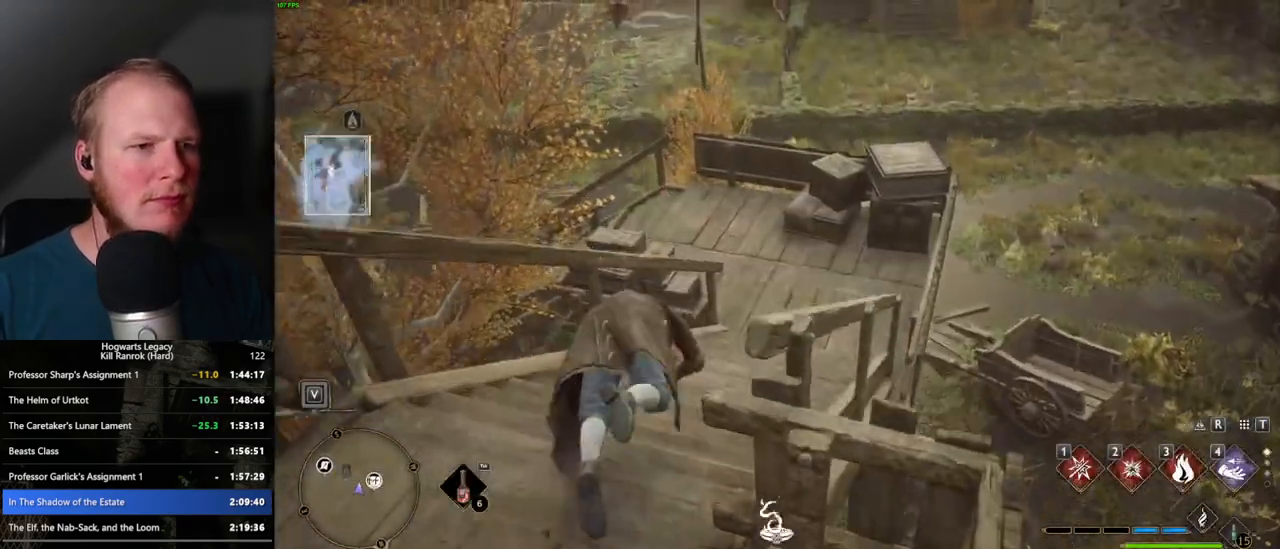
{"keys": ["d", "w"], "mouse": [], "events": [[83, "a", "up"], [333, "space", "up"], [450, "d", "down"]]}
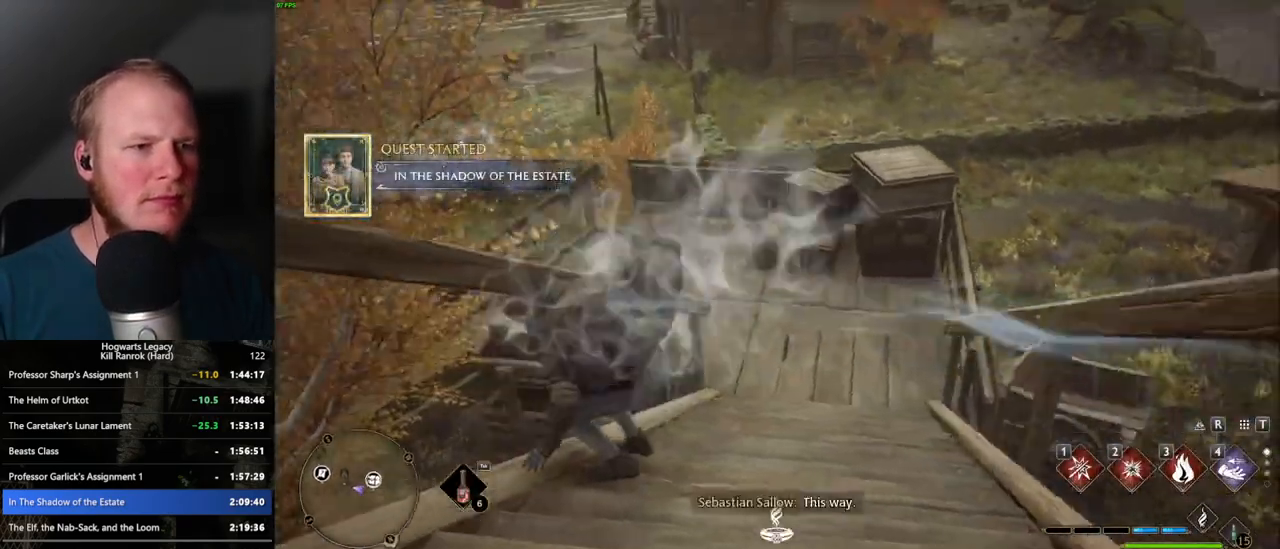
{"keys": ["space", "w"], "mouse": [], "events": [[200, "space", "down"], [317, "d", "up"]]}
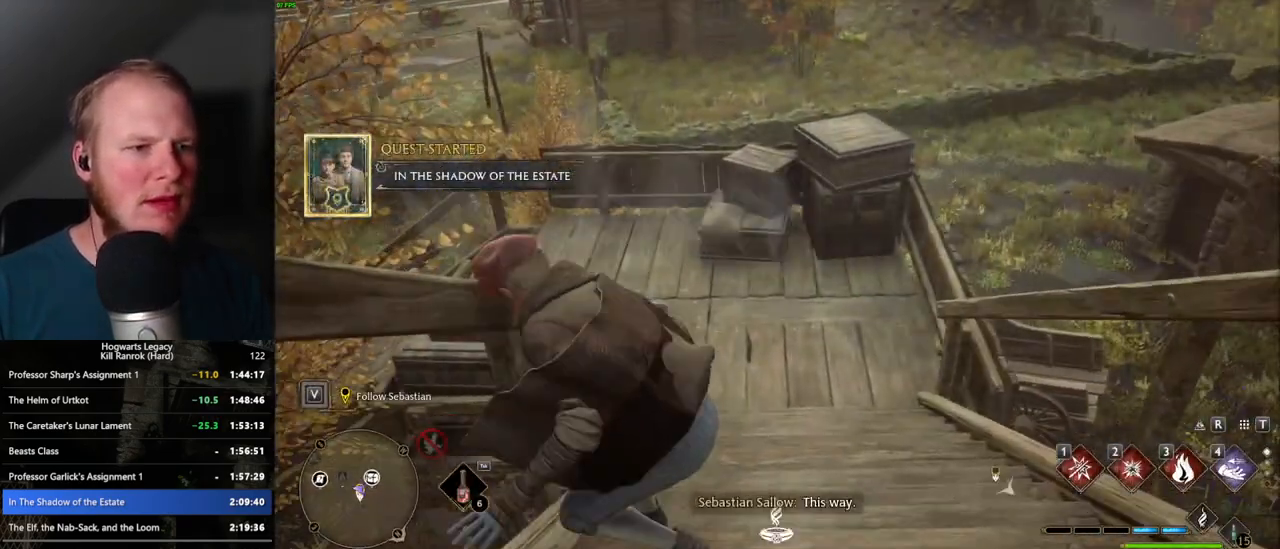
{"keys": ["w"], "mouse": [], "events": [[433, "space", "up"]]}
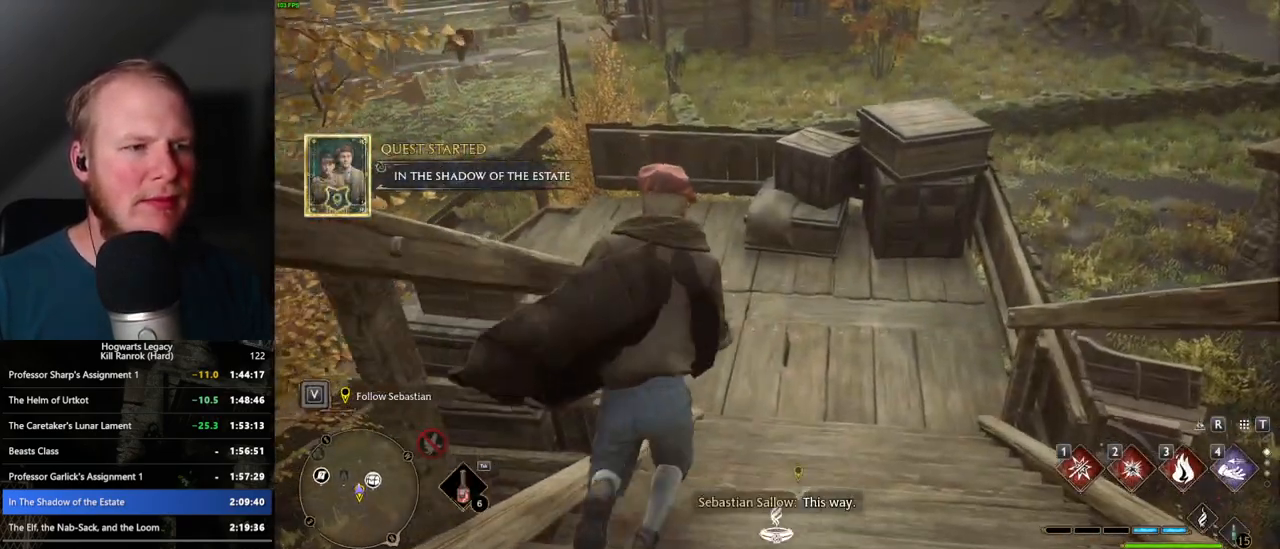
{"keys": ["space", "w"], "mouse": [], "events": [[33, "space", "down"]]}
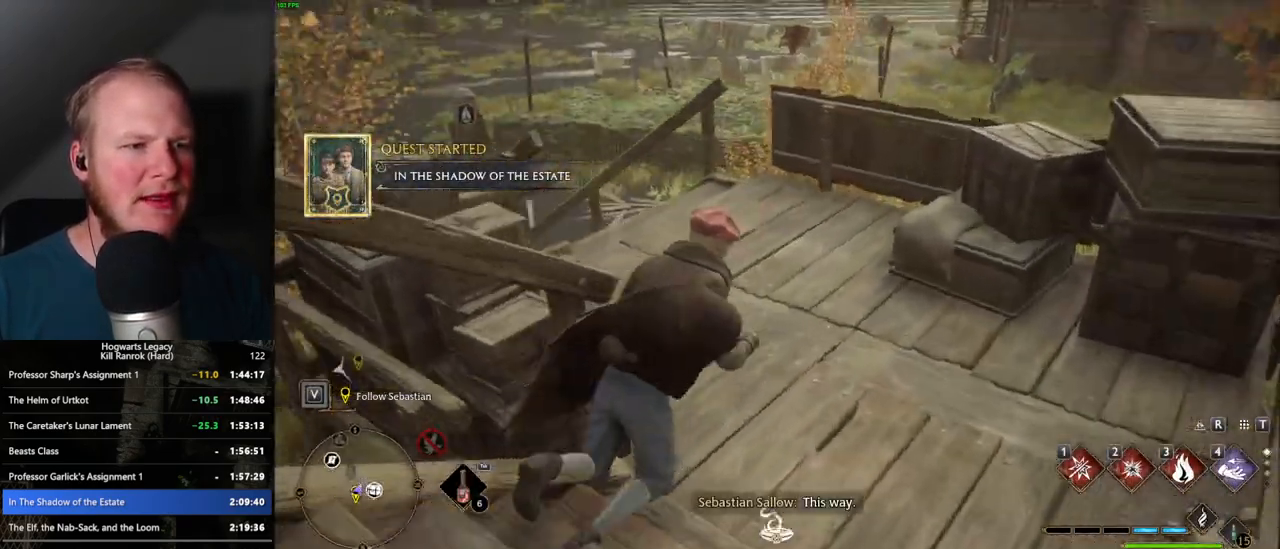
{"keys": ["w"], "mouse": [], "events": [[150, "space", "up"]]}
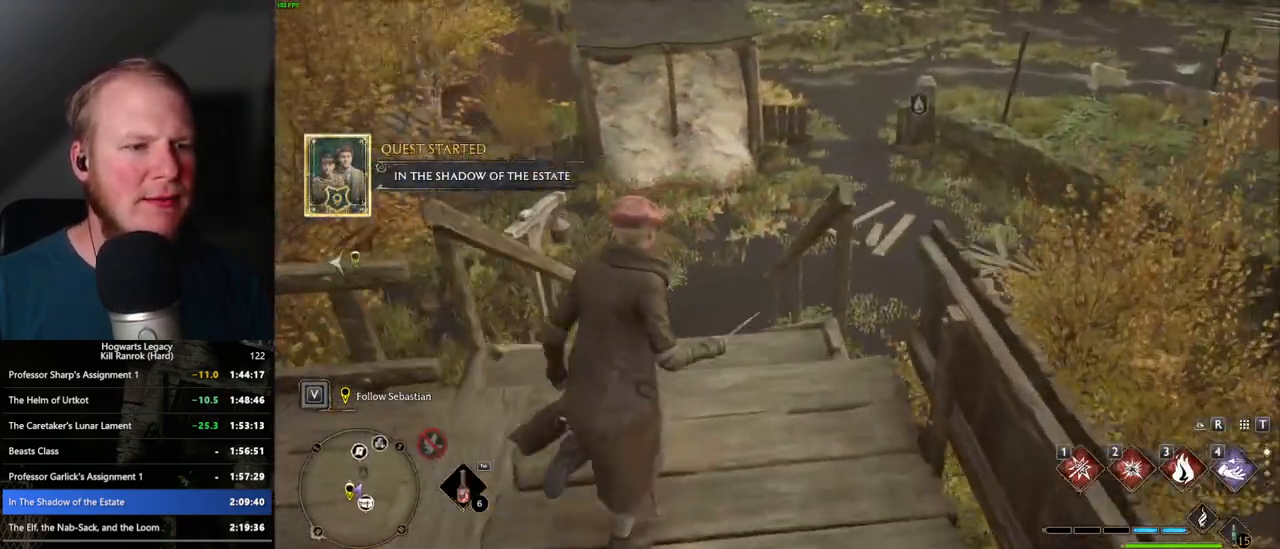
{"keys": ["space", "w"], "mouse": [], "events": [[33, "a", "down"], [150, "a", "up"], [167, "space", "down"]]}